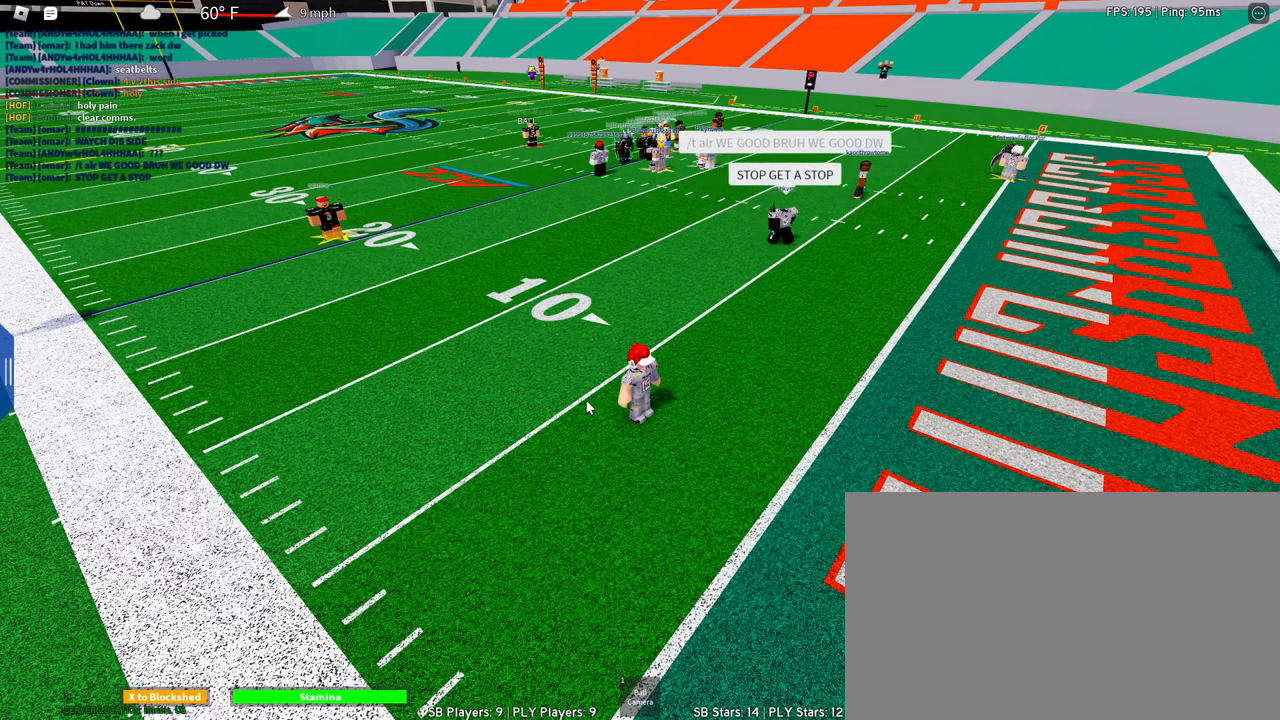
Gameplay with keyboard and mouse; each line is a JSON object with the keys and mouse buttons held at the frame after it. "events" lists presses ("down") and releases ("up") of "1", "2", "3", "4", "5", "a", "alt", "c", "caps_lock", "ctrl", "d", "e", "f", "g", "q", "r", "s", "shift", "space", "t", "tab", "v", "w", "x", "z", "mouse_left", "mouse_wheel" and "mouse_right" between this image and that frame as [ms after this image, input, new state], when the widget could be followed in between. "mouse_left", "mouse_wheel", "mouse_right" = the "left", "wheel", "right" buttons of the "mouse" list. No other keys are recorded. "wheel" means that the mouse wheel is clicked or scrolled. Not read: mouse_move.
{"keys": [], "mouse": ["right"], "events": [[383, "mouse_right", "down"]]}
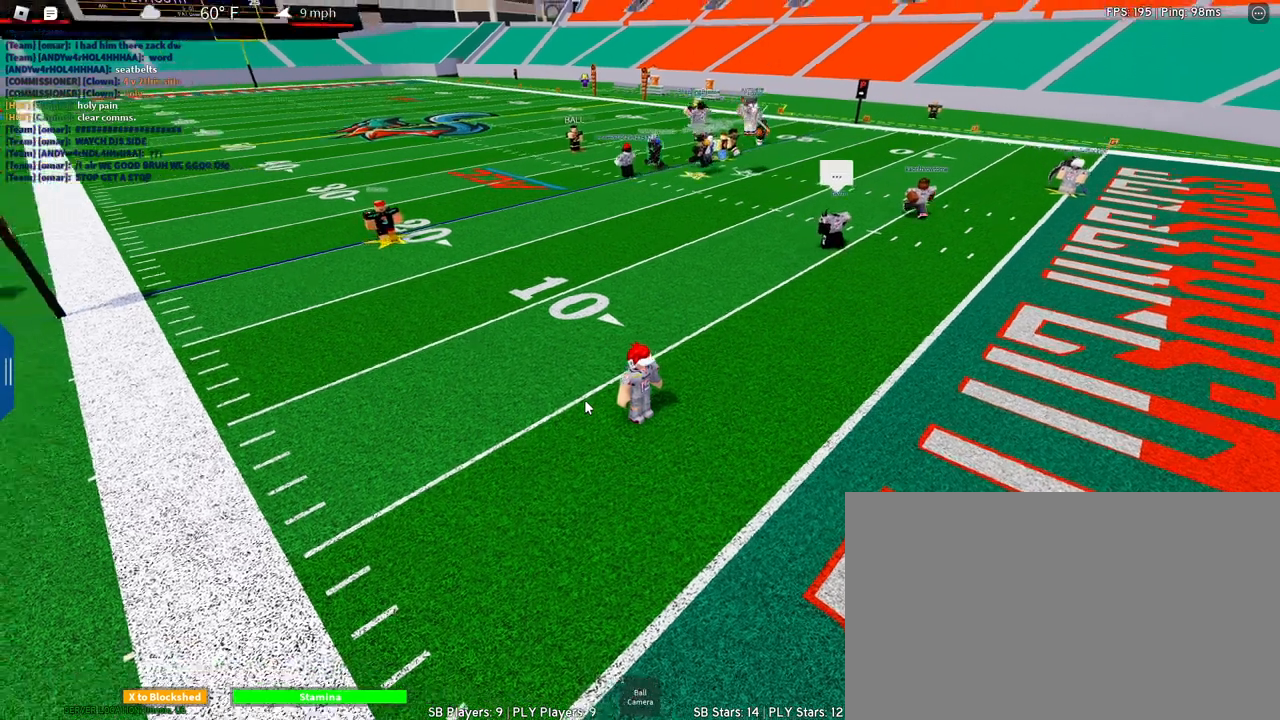
{"keys": [], "mouse": ["right"], "events": [[400, "mouse_wheel", "down"], [500, "mouse_wheel", "up"]]}
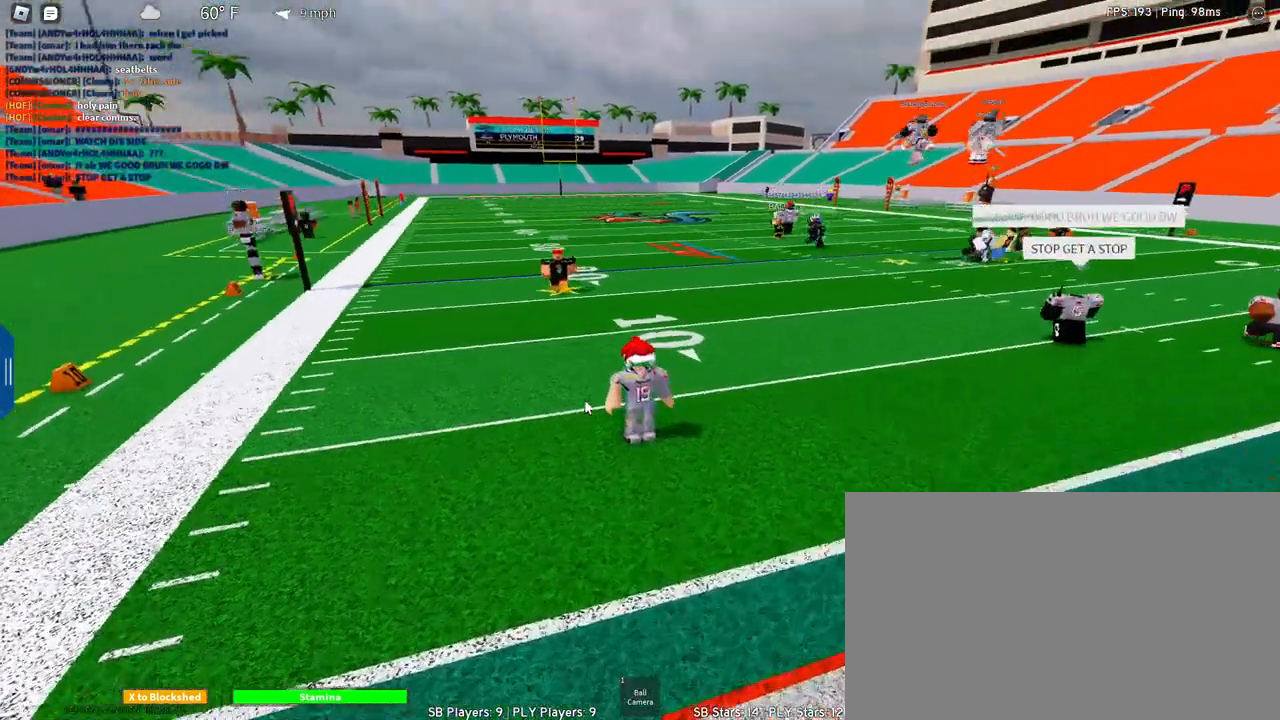
{"keys": ["a"], "mouse": [], "events": [[283, "a", "down"], [383, "mouse_right", "up"]]}
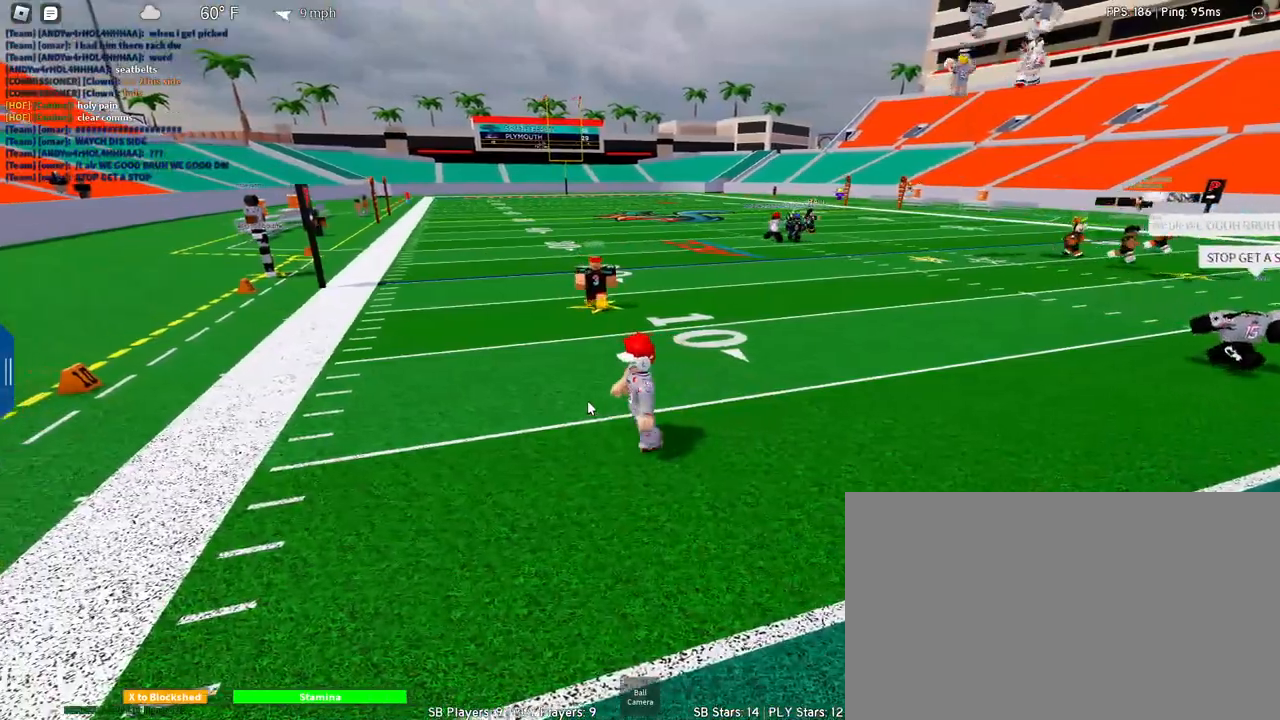
{"keys": ["s"], "mouse": [], "events": [[67, "a", "up"], [200, "s", "down"]]}
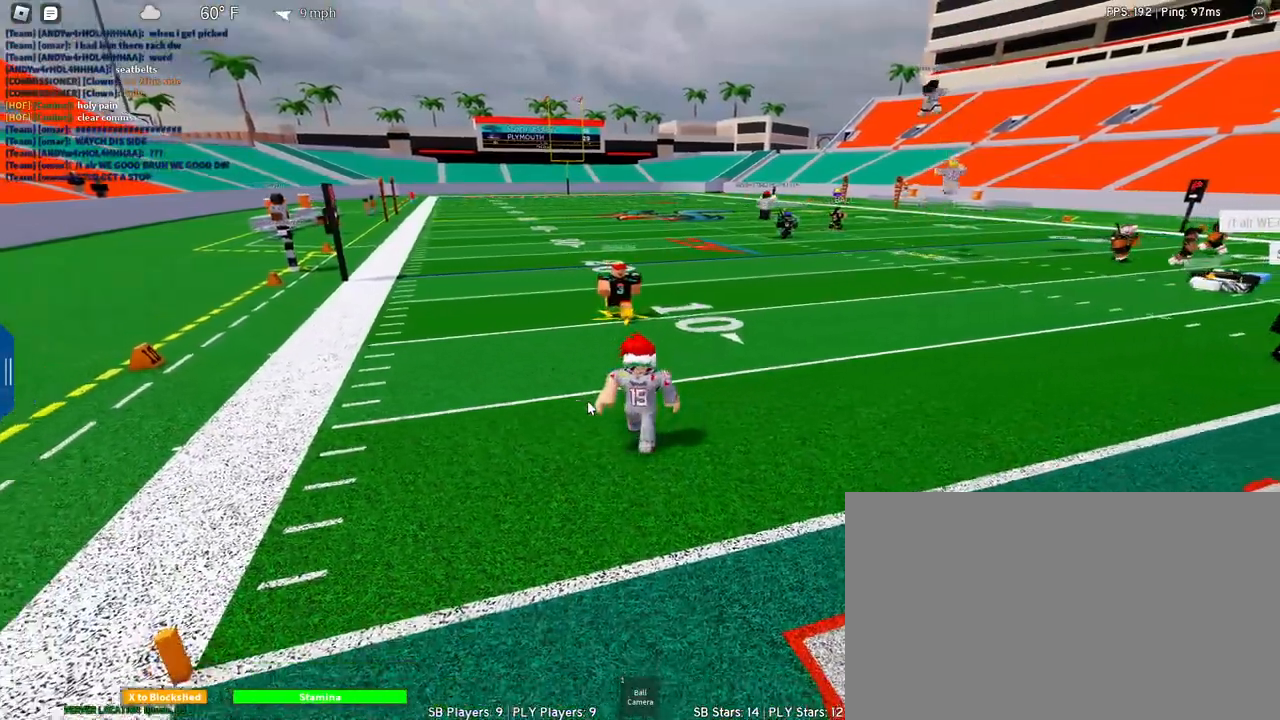
{"keys": ["d", "s"], "mouse": [], "events": [[83, "shift", "down"], [317, "shift", "up"], [400, "d", "down"]]}
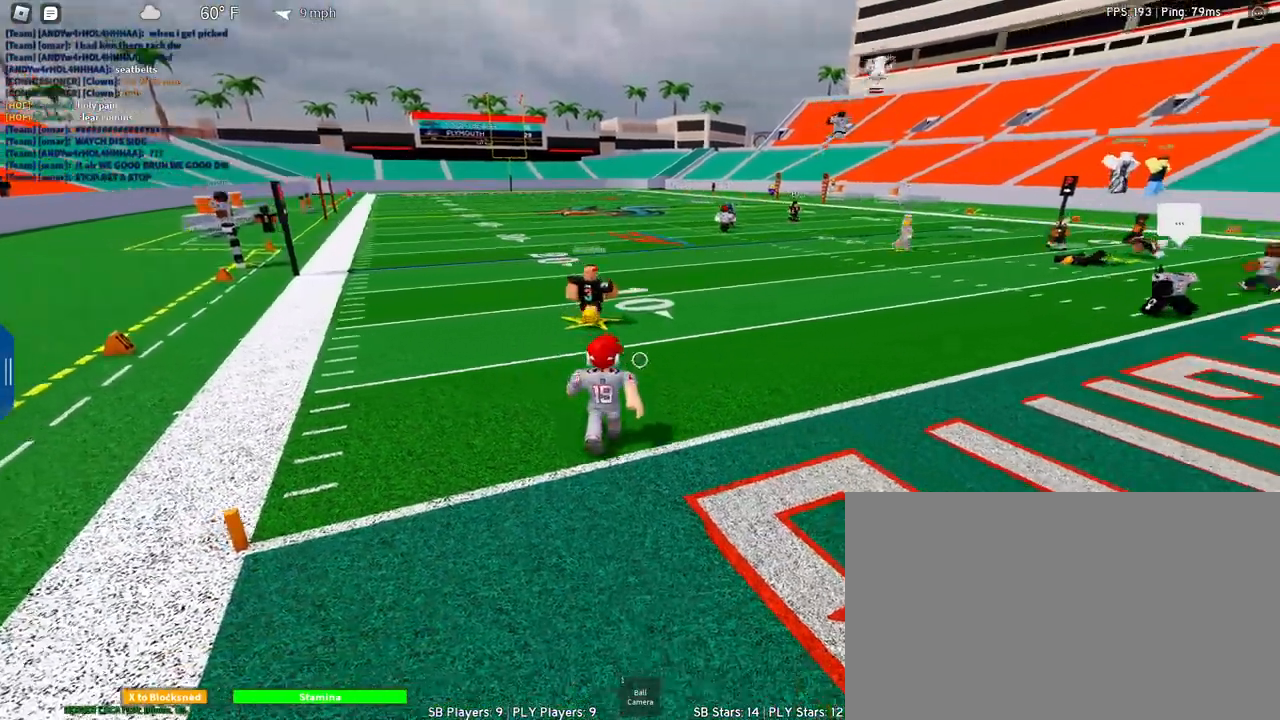
{"keys": ["d"], "mouse": [], "events": [[233, "s", "up"]]}
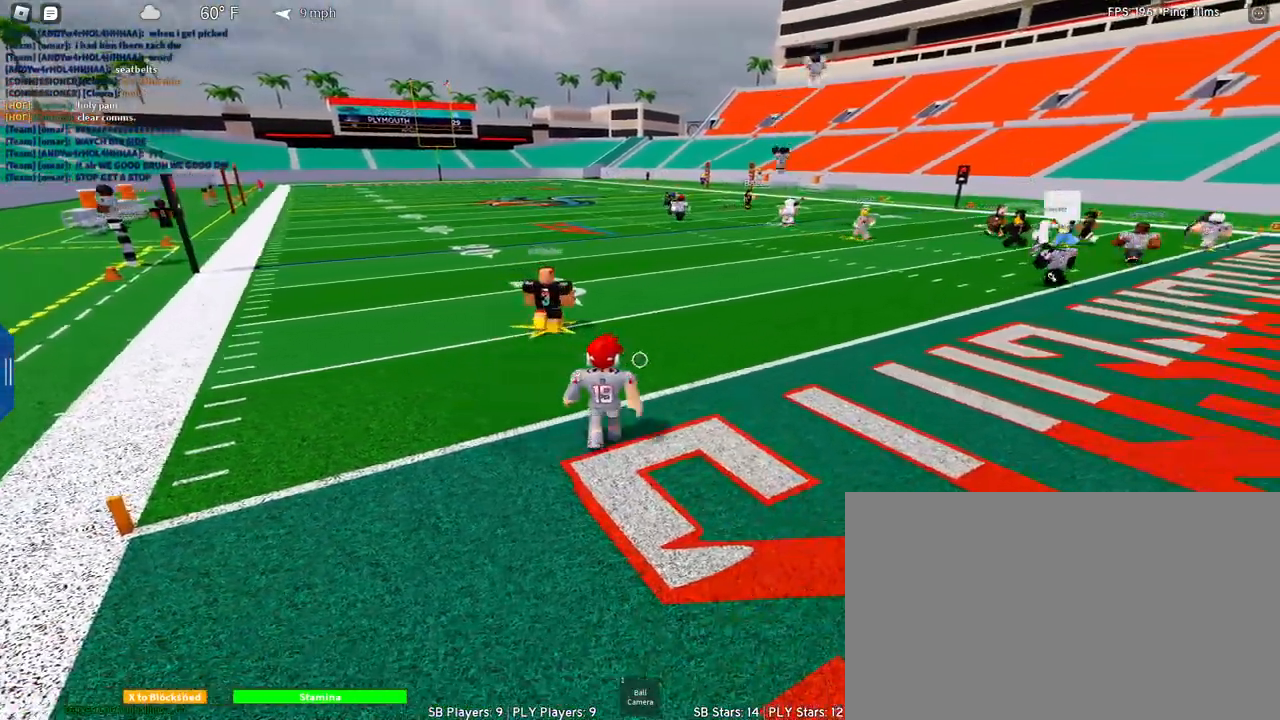
{"keys": ["d", "w"], "mouse": [], "events": [[350, "w", "down"]]}
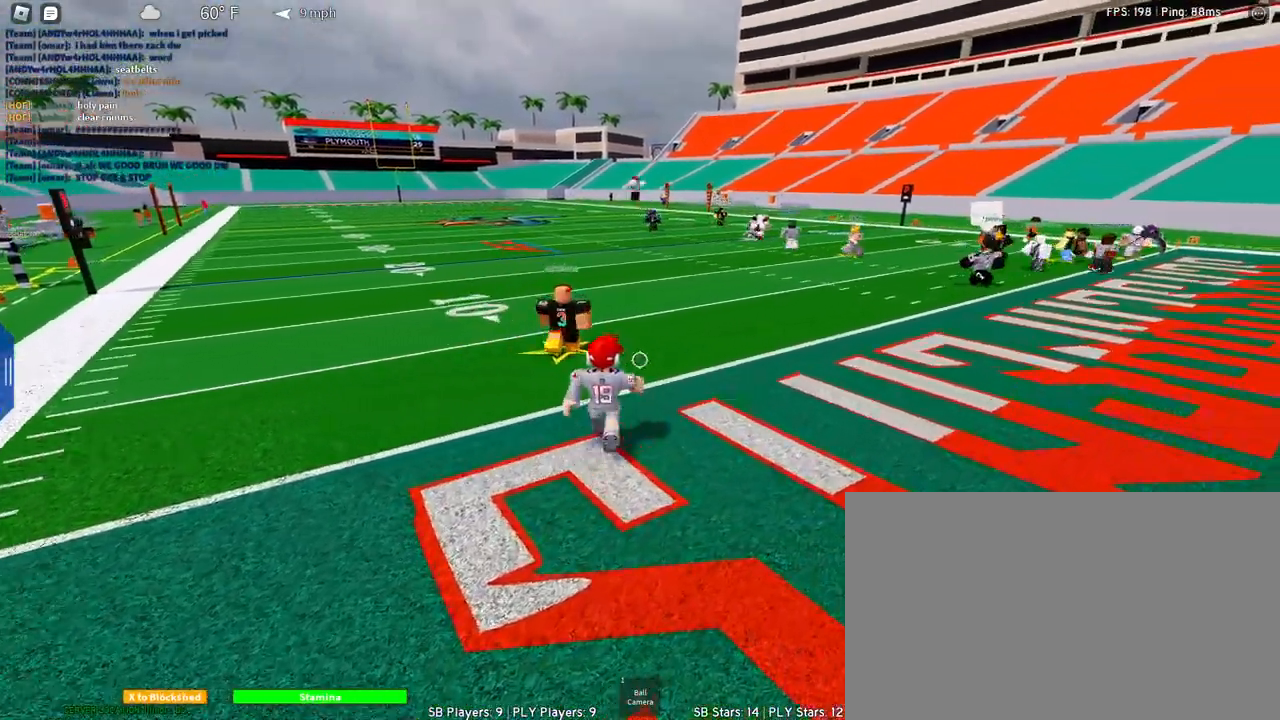
{"keys": ["w"], "mouse": [], "events": [[83, "q", "down"], [267, "q", "up"], [400, "d", "up"]]}
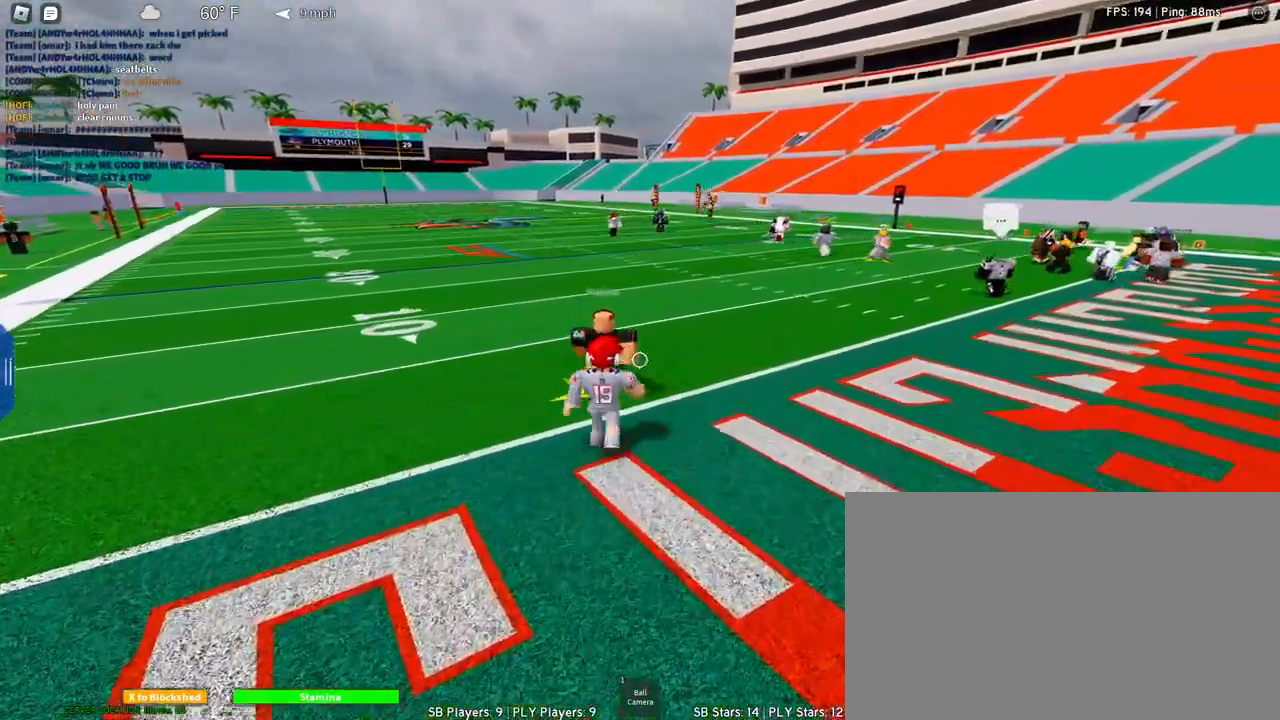
{"keys": ["d"], "mouse": [], "events": [[100, "d", "down"], [367, "w", "up"]]}
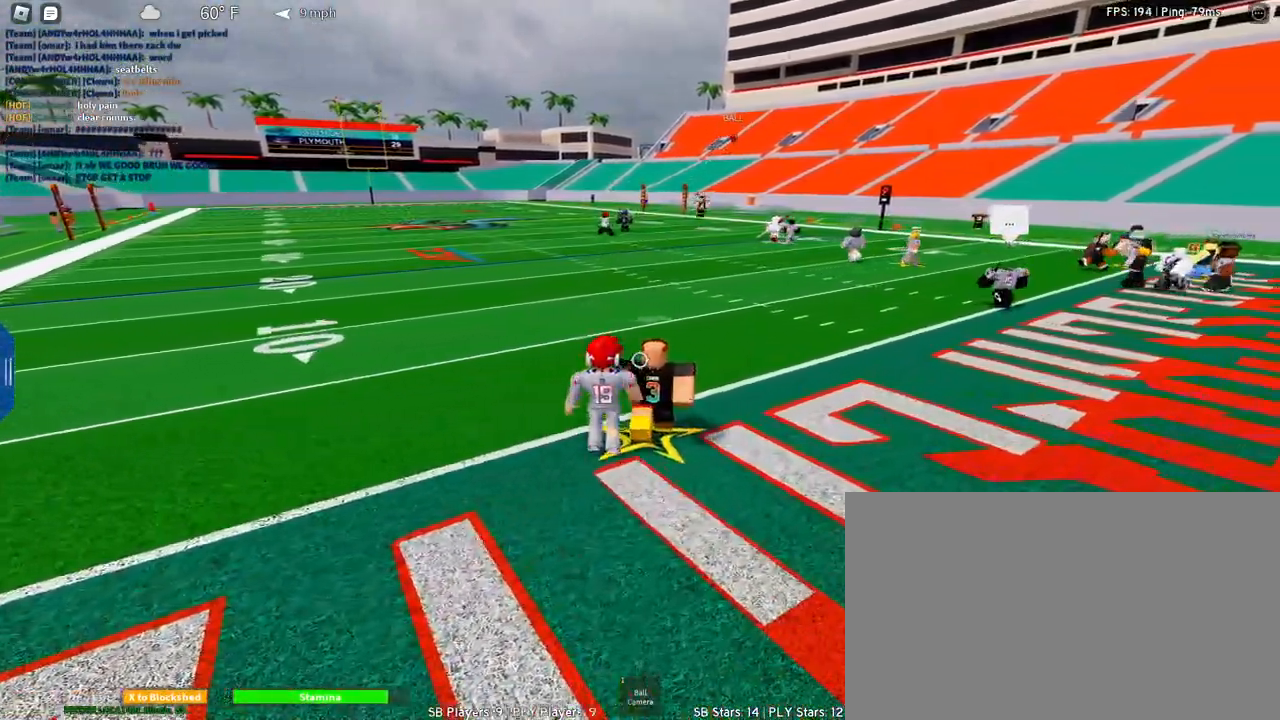
{"keys": ["d", "q", "space"], "mouse": [], "events": [[67, "shift", "down"], [200, "e", "down"], [200, "shift", "up"], [350, "e", "up"], [383, "space", "down"], [433, "q", "down"]]}
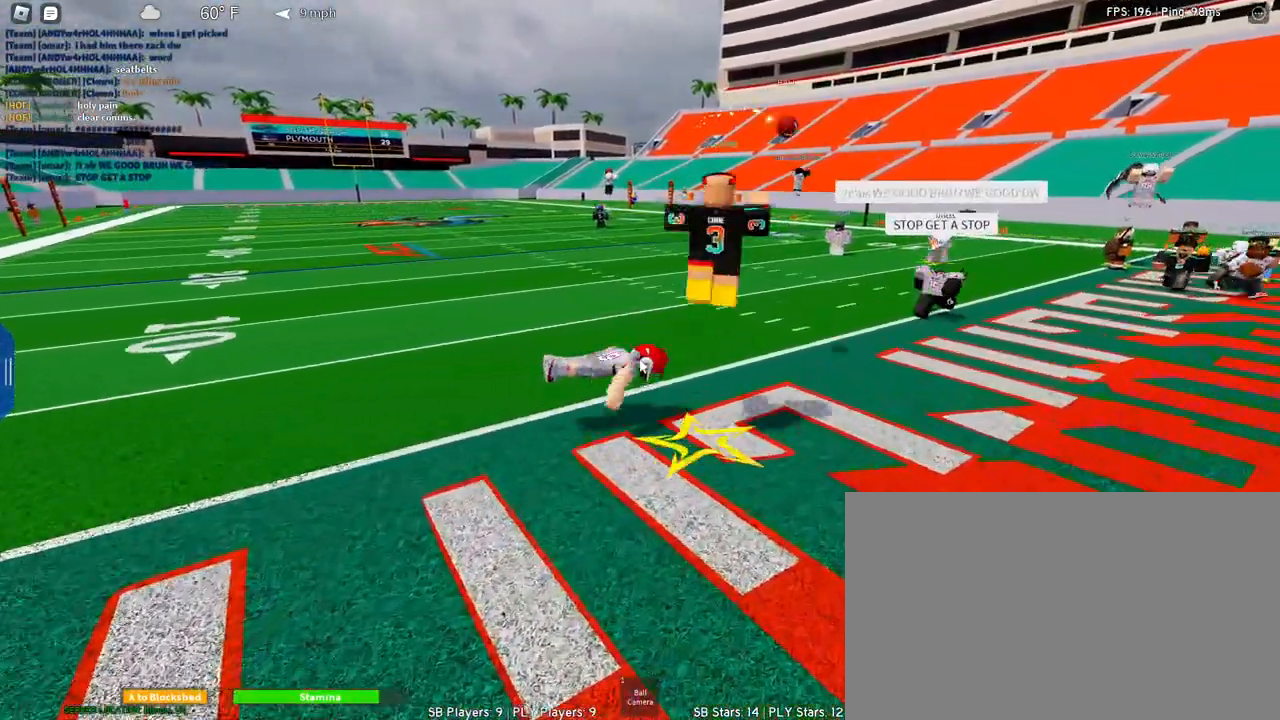
{"keys": ["d", "space", "w"], "mouse": [], "events": [[83, "q", "up"], [267, "w", "down"], [450, "w", "up"], [500, "w", "down"]]}
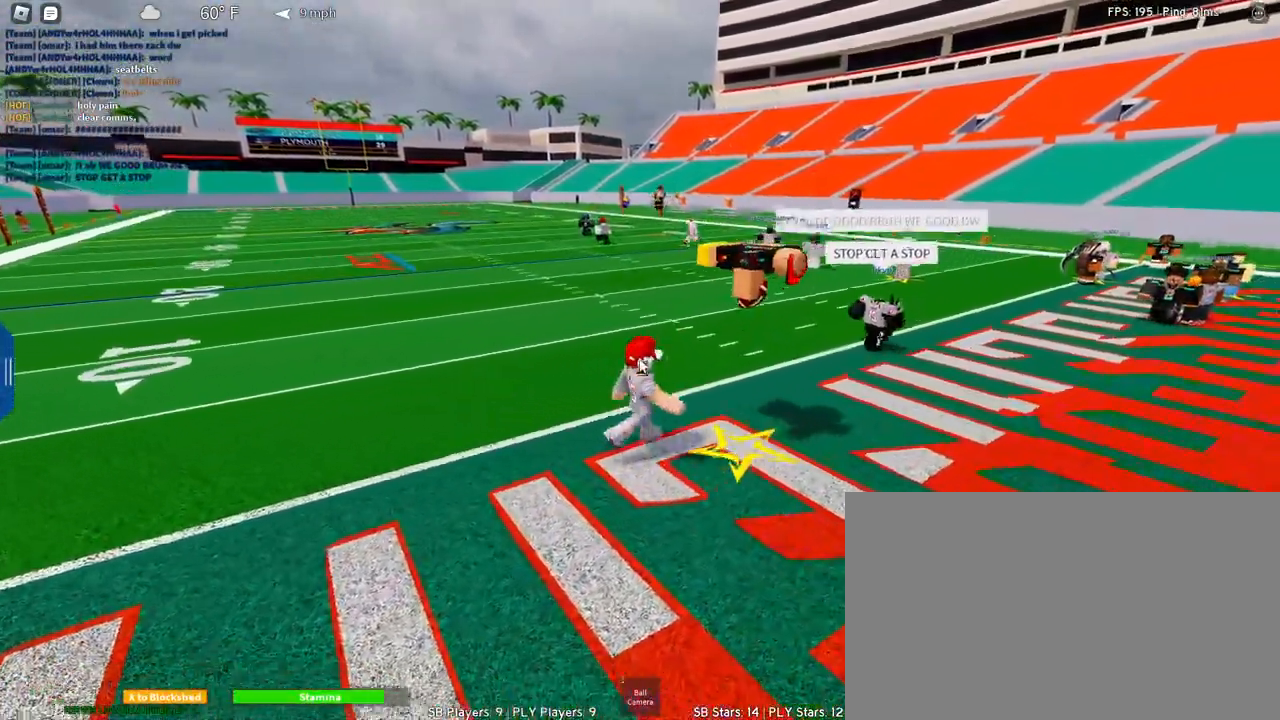
{"keys": ["shift"], "mouse": [], "events": [[50, "space", "up"], [100, "d", "up"], [133, "a", "down"], [233, "a", "up"], [283, "w", "up"], [383, "mouse_right", "down"], [383, "shift", "down"], [467, "mouse_right", "up"]]}
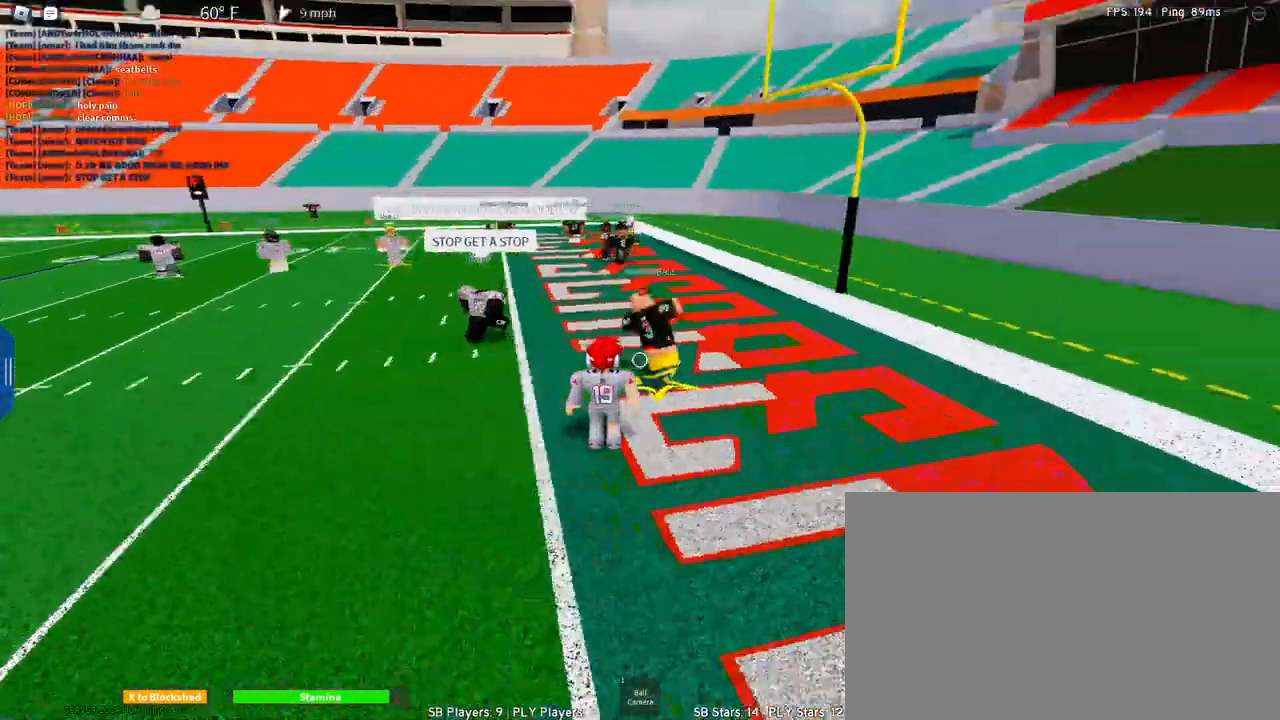
{"keys": [], "mouse": [], "events": [[67, "shift", "up"]]}
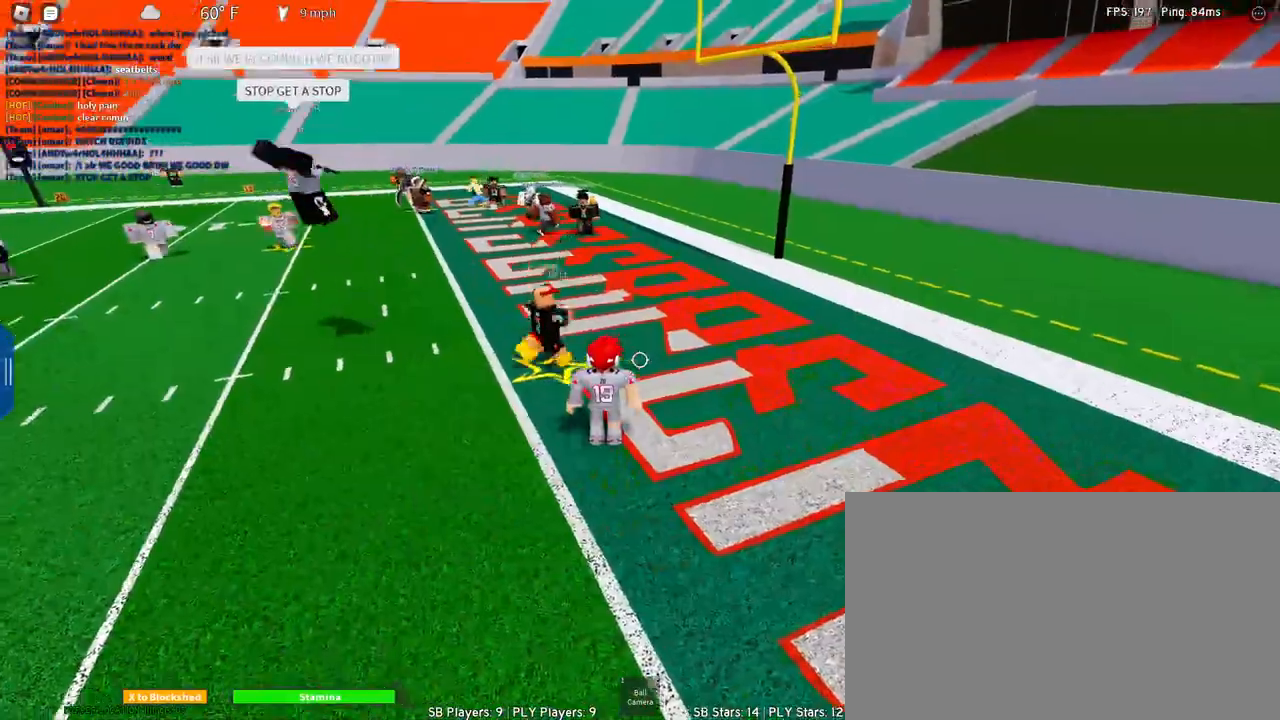
{"keys": [], "mouse": [], "events": []}
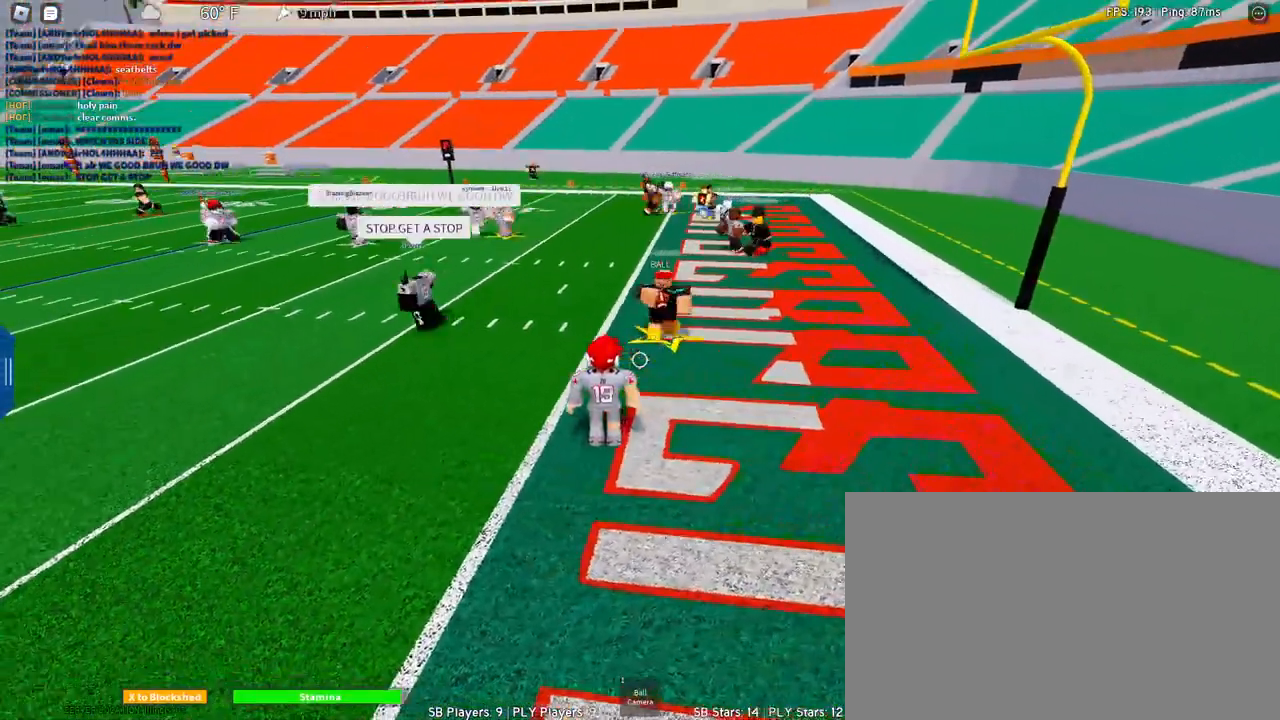
{"keys": ["a", "w"], "mouse": [], "events": [[283, "a", "down"], [333, "w", "down"]]}
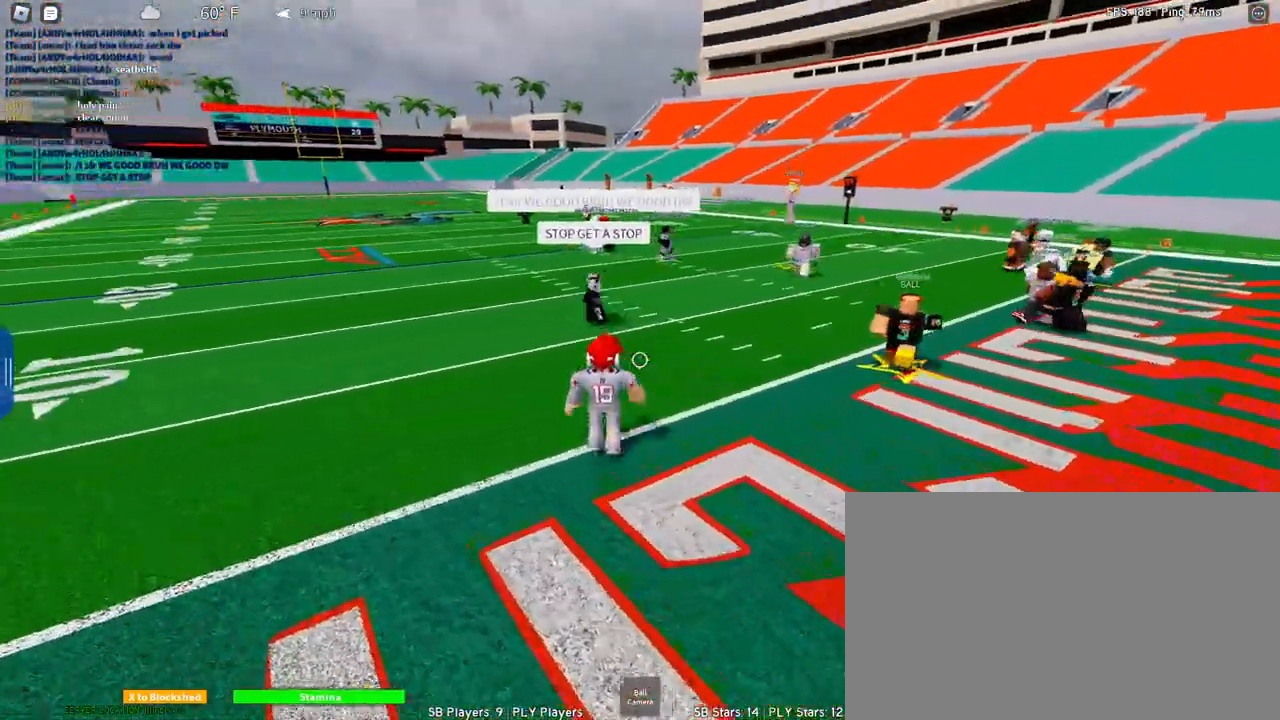
{"keys": ["a", "w"], "mouse": ["right"], "events": [[200, "shift", "down"], [300, "mouse_right", "down"], [400, "shift", "up"]]}
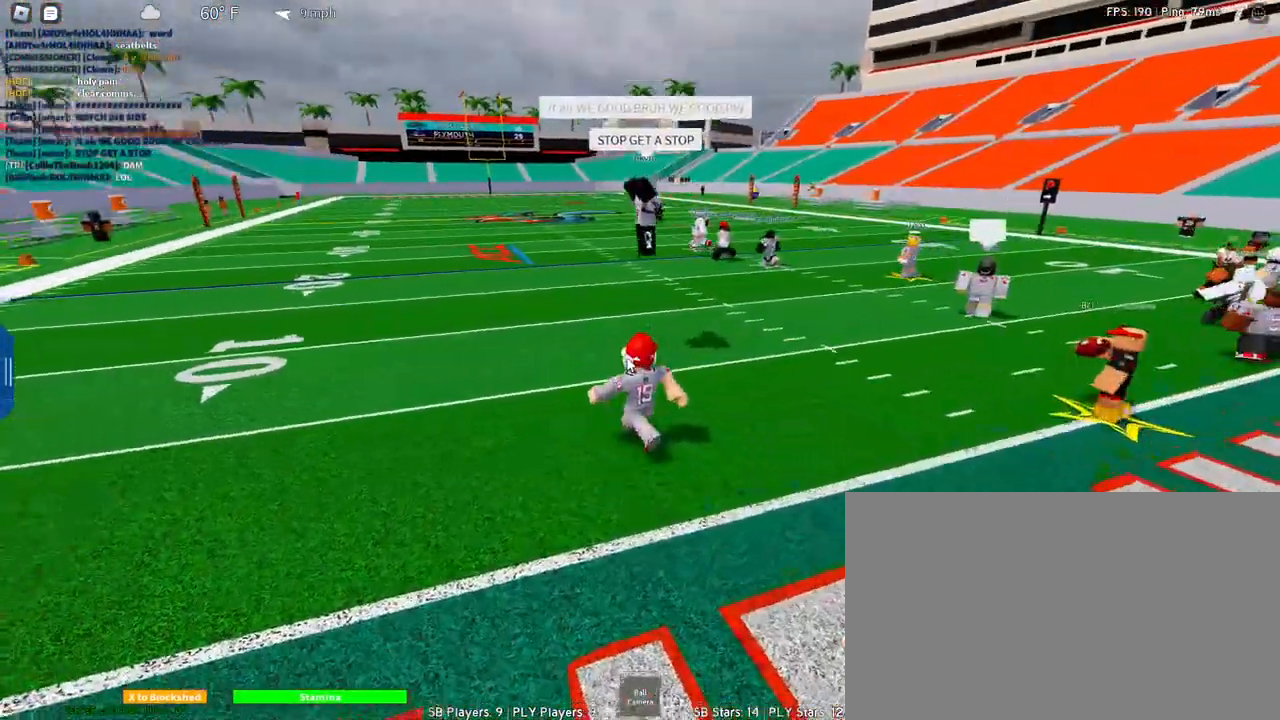
{"keys": ["w"], "mouse": ["right"], "events": [[33, "a", "up"], [217, "1", "down"], [417, "1", "up"]]}
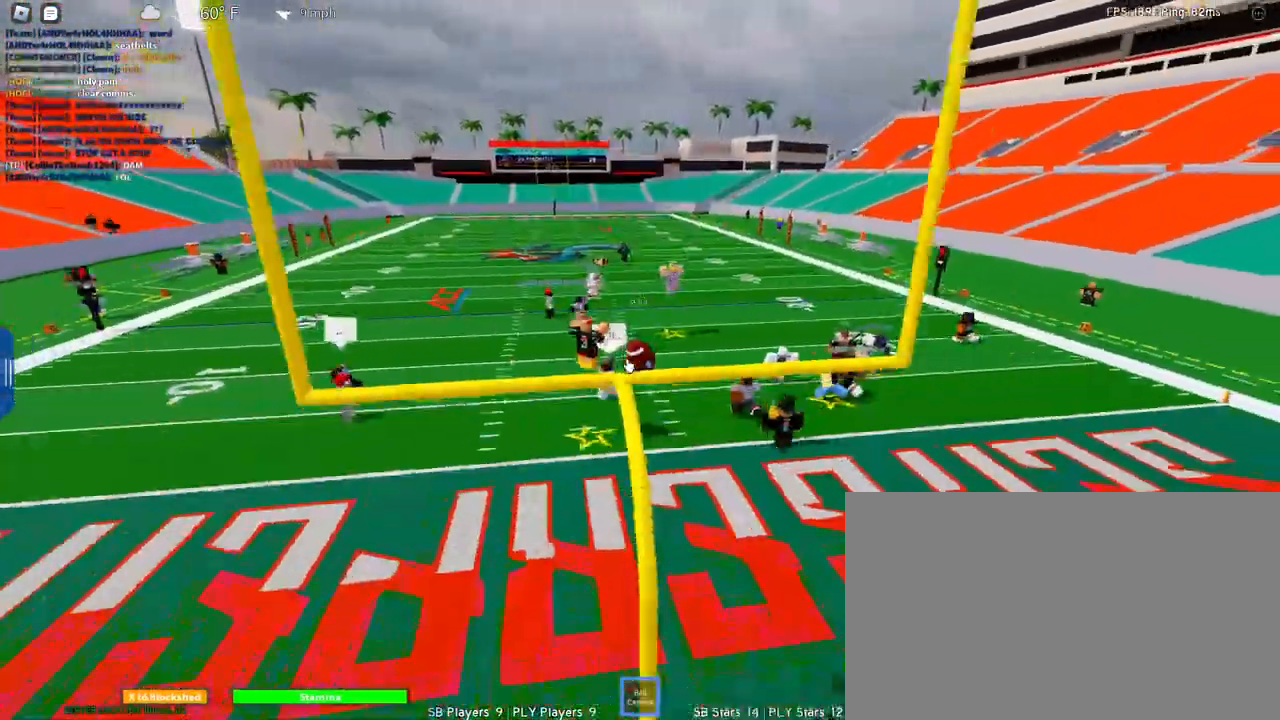
{"keys": ["a", "w"], "mouse": ["right"], "events": [[133, "1", "down"], [233, "1", "up"], [467, "a", "down"]]}
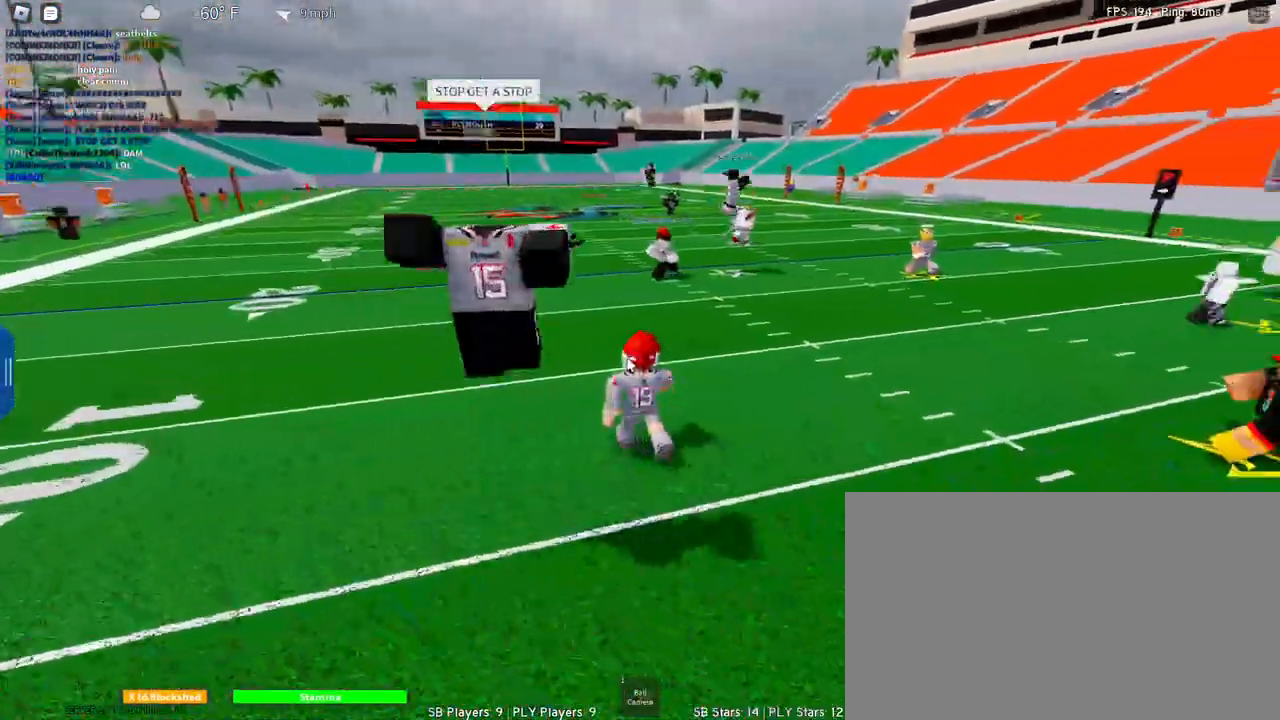
{"keys": ["a", "w"], "mouse": ["right"], "events": []}
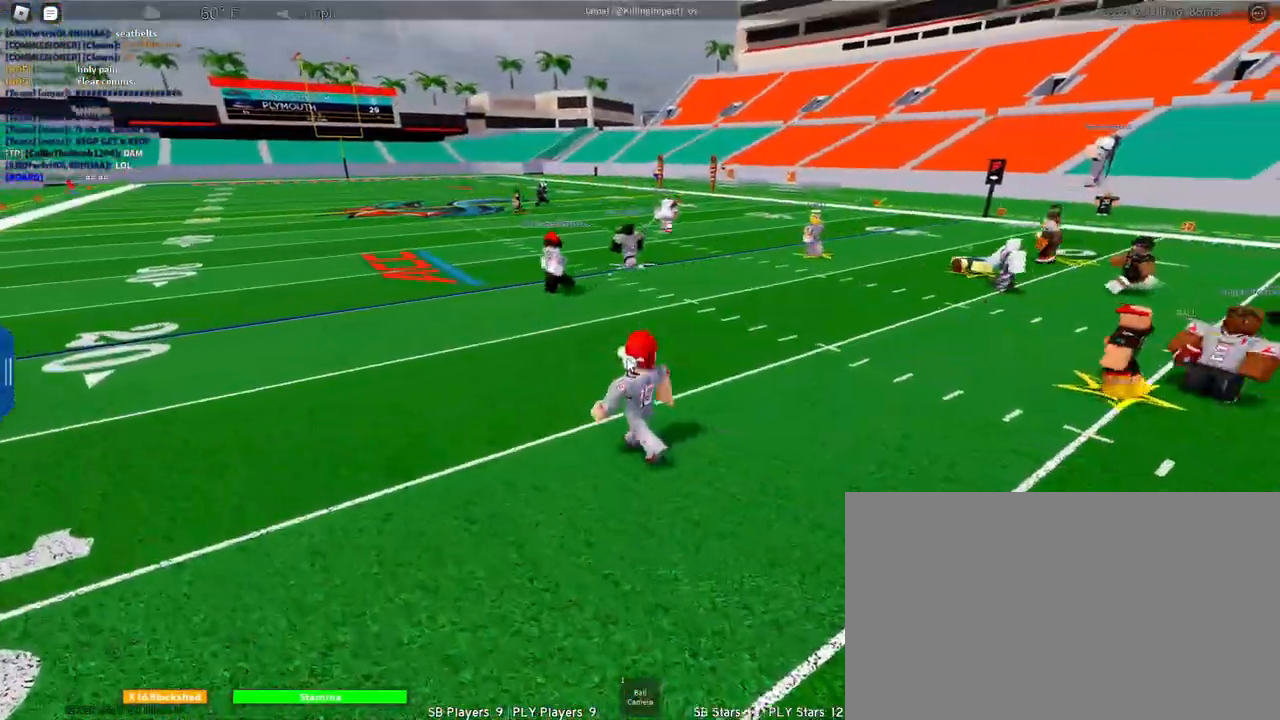
{"keys": ["a"], "mouse": ["right"], "events": [[33, "space", "down"], [267, "space", "up"], [267, "w", "up"]]}
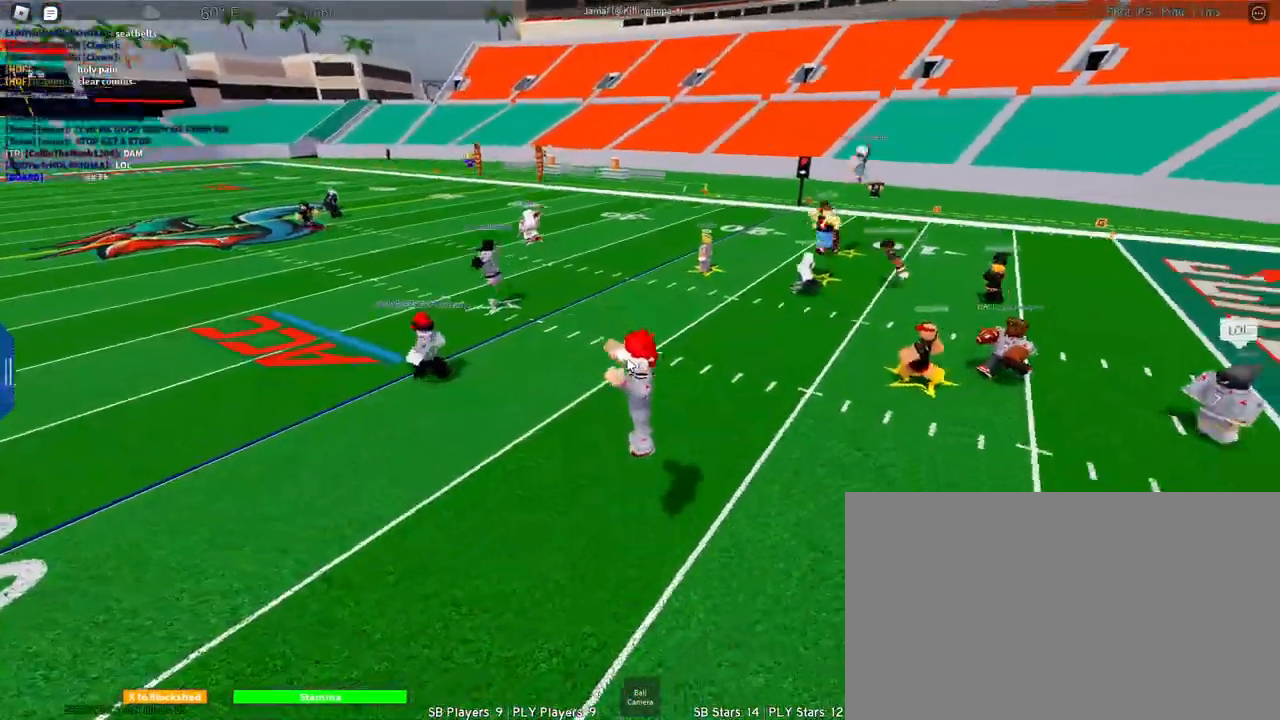
{"keys": ["a", "s"], "mouse": ["right"], "events": [[233, "s", "down"]]}
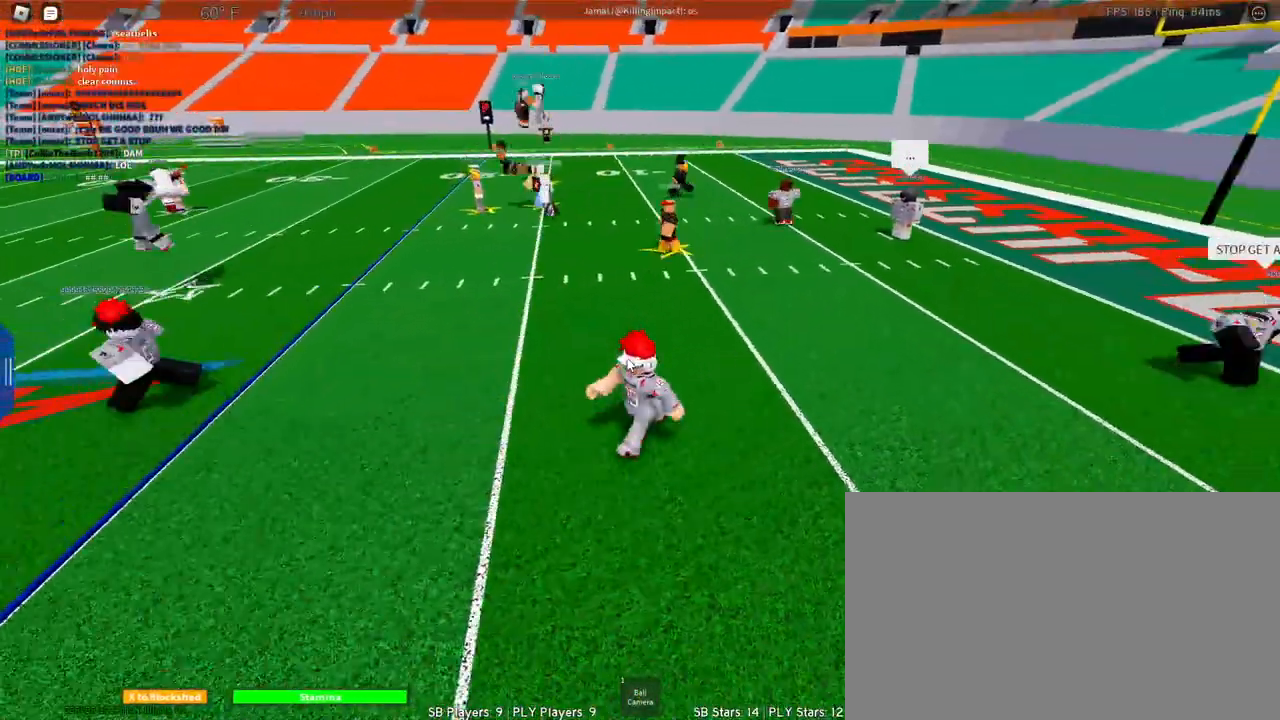
{"keys": ["a", "s"], "mouse": ["right"], "events": []}
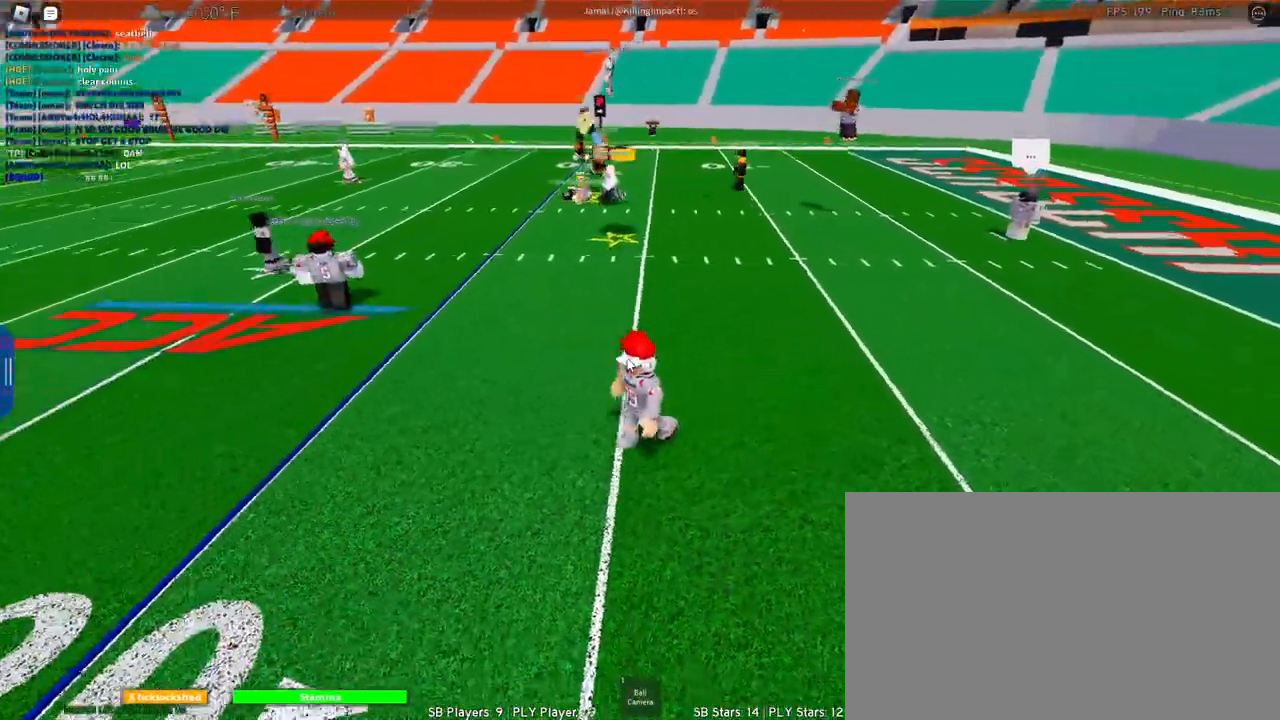
{"keys": ["a"], "mouse": ["right"], "events": [[117, "s", "up"]]}
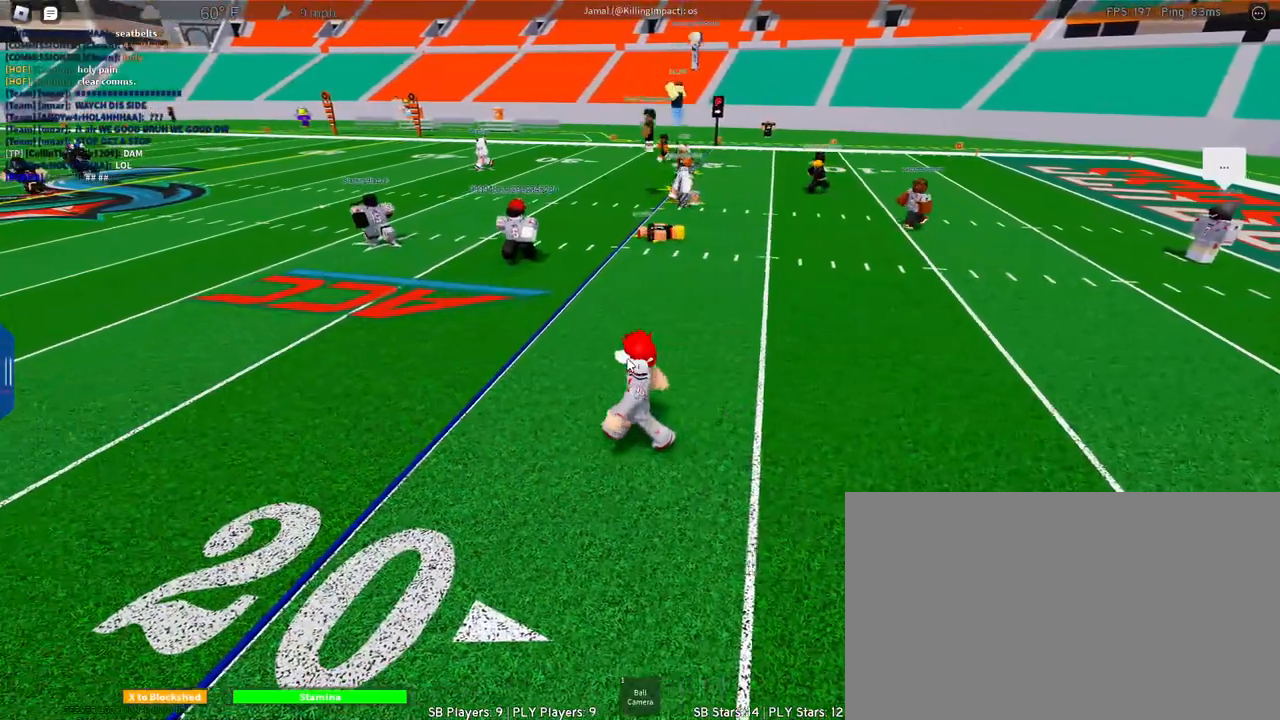
{"keys": ["a"], "mouse": ["right"], "events": []}
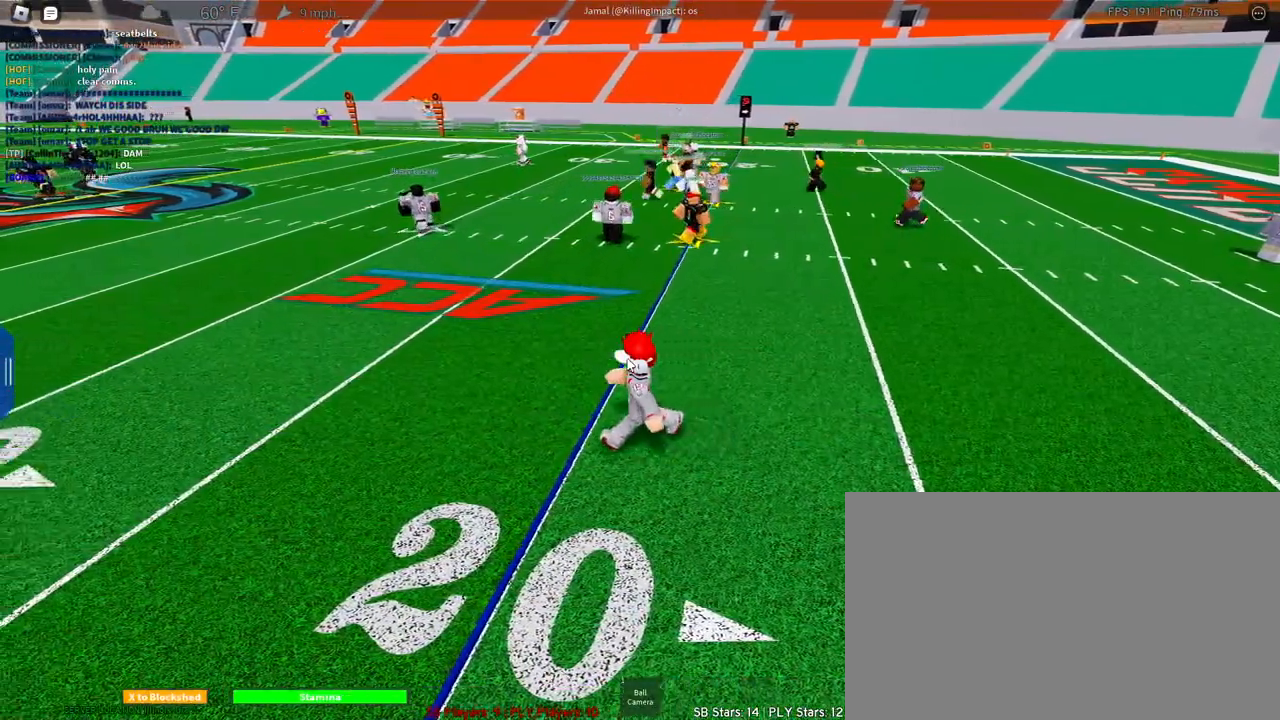
{"keys": ["a"], "mouse": ["right"], "events": [[17, "space", "down"], [250, "space", "up"]]}
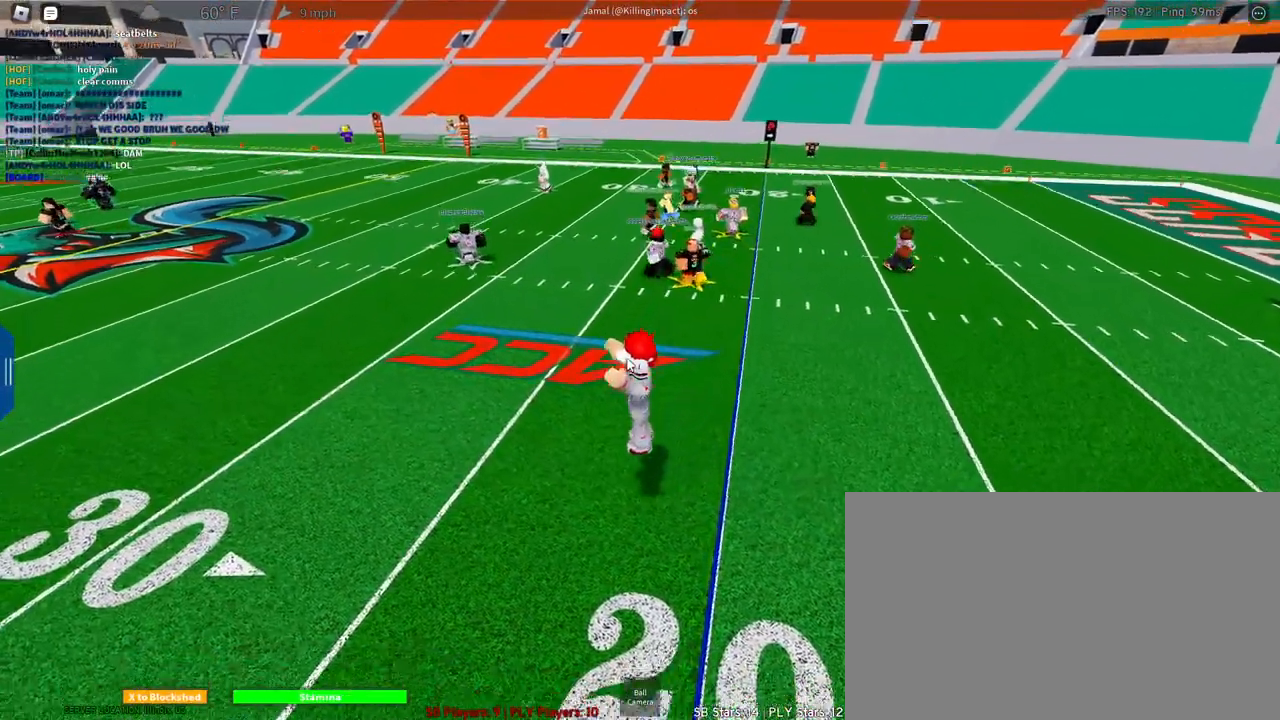
{"keys": ["a", "s"], "mouse": [], "events": [[217, "s", "down"], [450, "mouse_right", "up"]]}